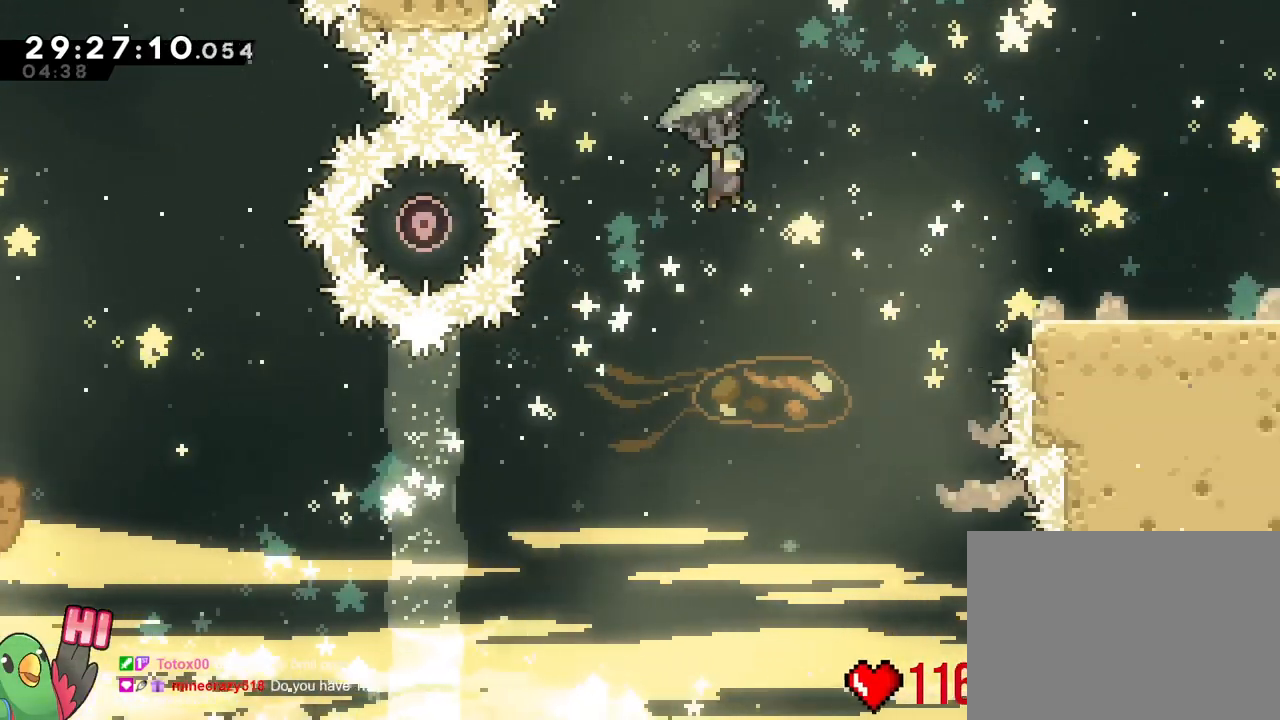
Gameplay with a controller (Nintendo layout); each line is a JSON object with the inputs held at the frame after it. "events" lists button and stick changes between this image and that frame as [ms after this image, input, new state], when the widget could be followed in between. Not read: L3 R3 SELECT START.
{"buttons": ["B", "R1"], "left_stick": "up-right", "right_stick": "center", "events": [[16, "DPAD_UP", "up"]]}
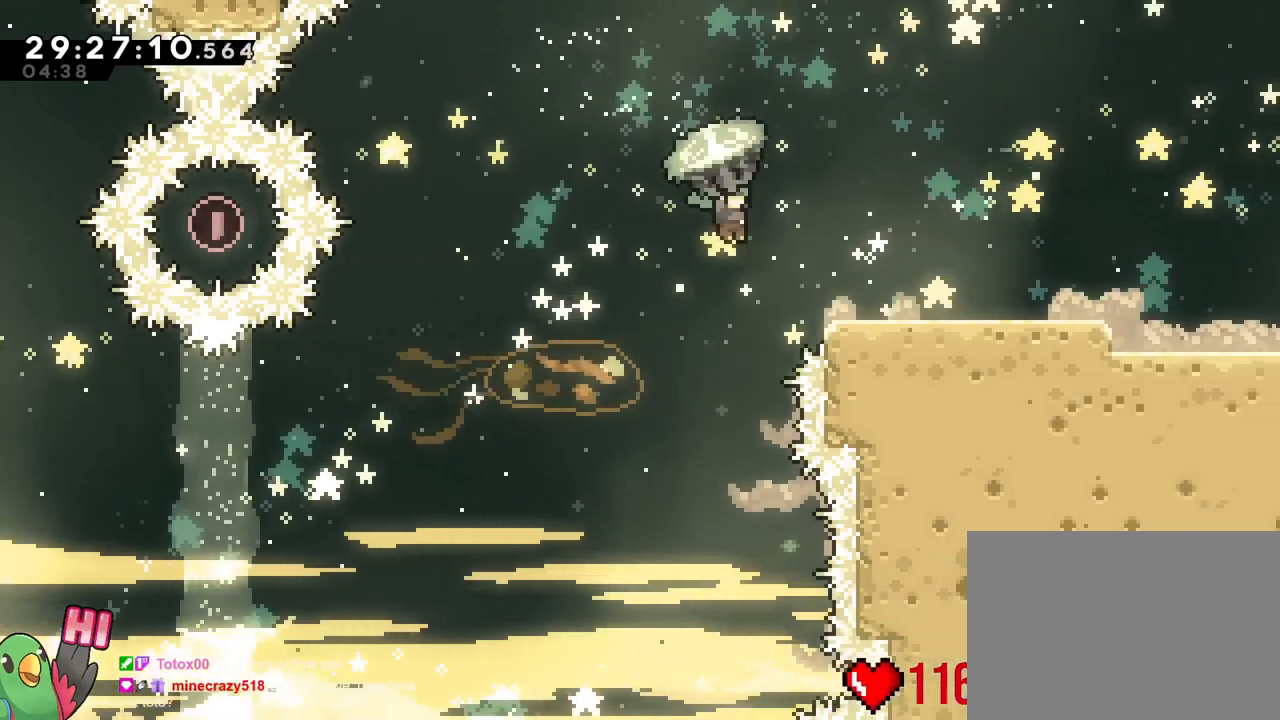
{"buttons": ["B", "R1"], "left_stick": "right", "right_stick": "center", "events": [[250, "left_stick", "up-left"], [300, "R1", "up"], [367, "left_stick", "right"], [434, "R1", "down"]]}
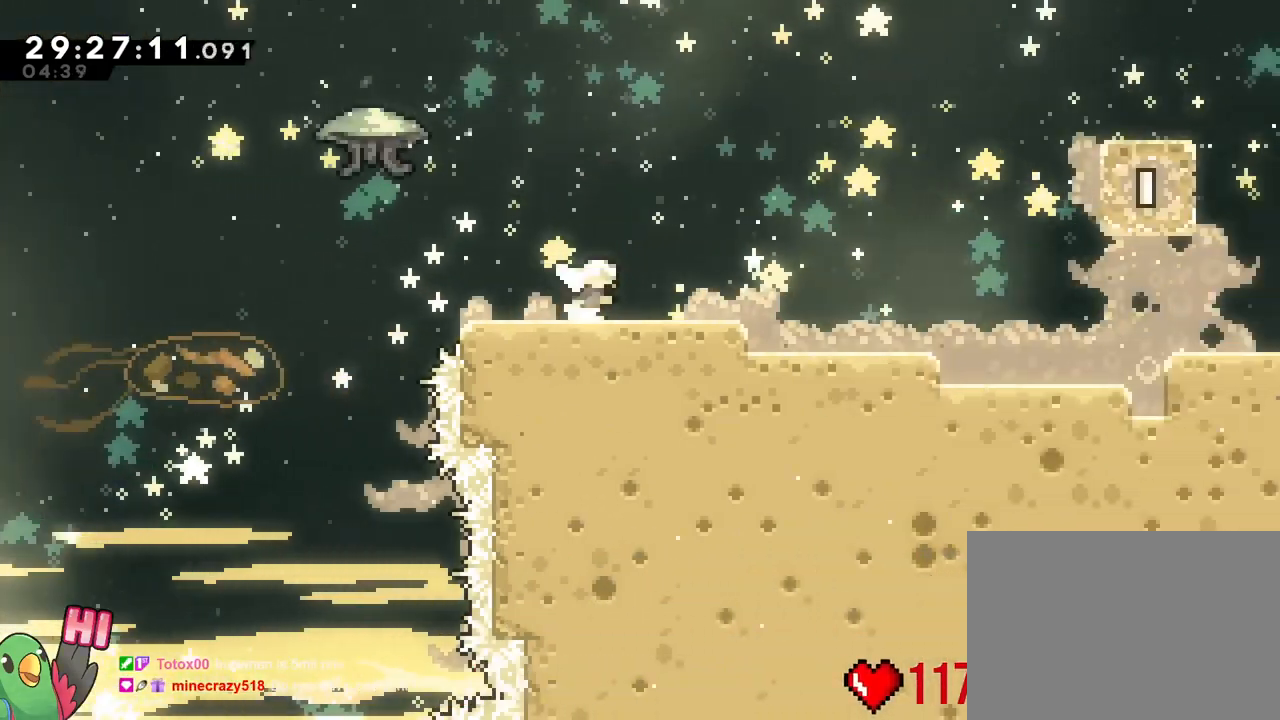
{"buttons": ["L2"], "left_stick": "right", "right_stick": "center", "events": [[66, "B", "up"], [200, "L2", "down"], [367, "R1", "up"]]}
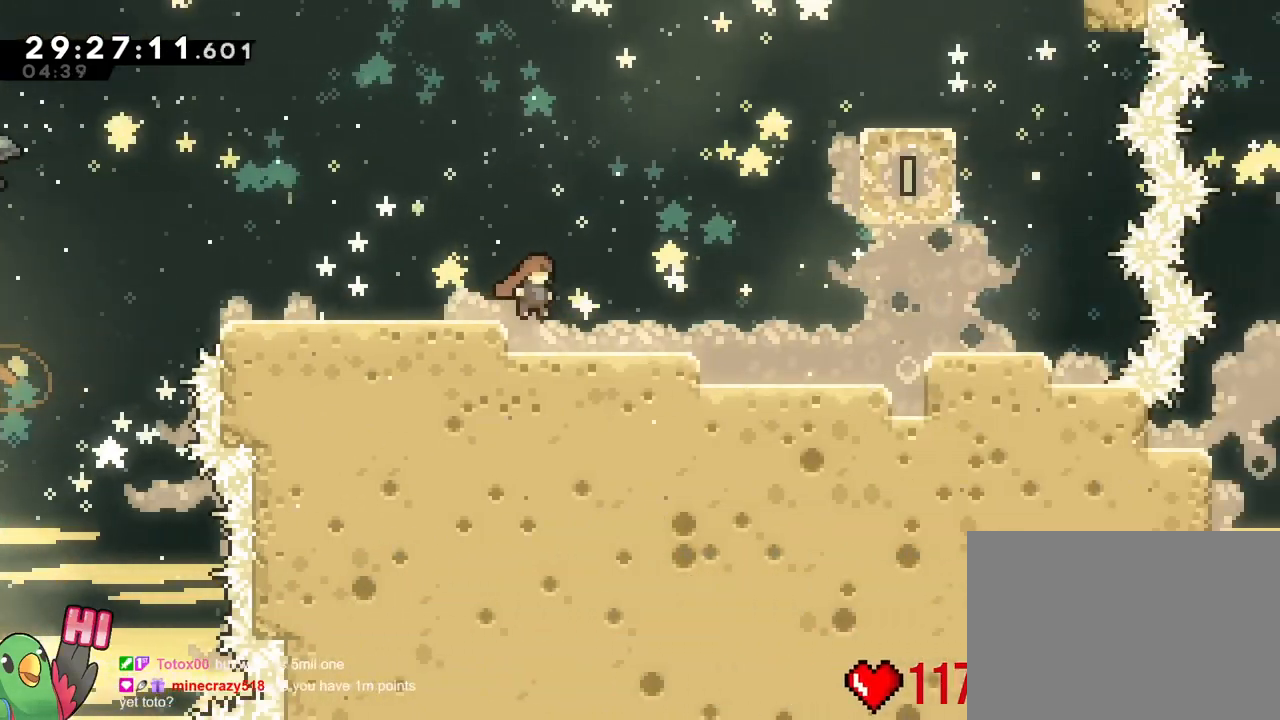
{"buttons": ["B"], "left_stick": "right", "right_stick": "center", "events": [[84, "left_stick", "center"], [250, "left_stick", "right"], [267, "Y", "down"], [417, "Y", "up"], [434, "L2", "up"], [501, "B", "down"]]}
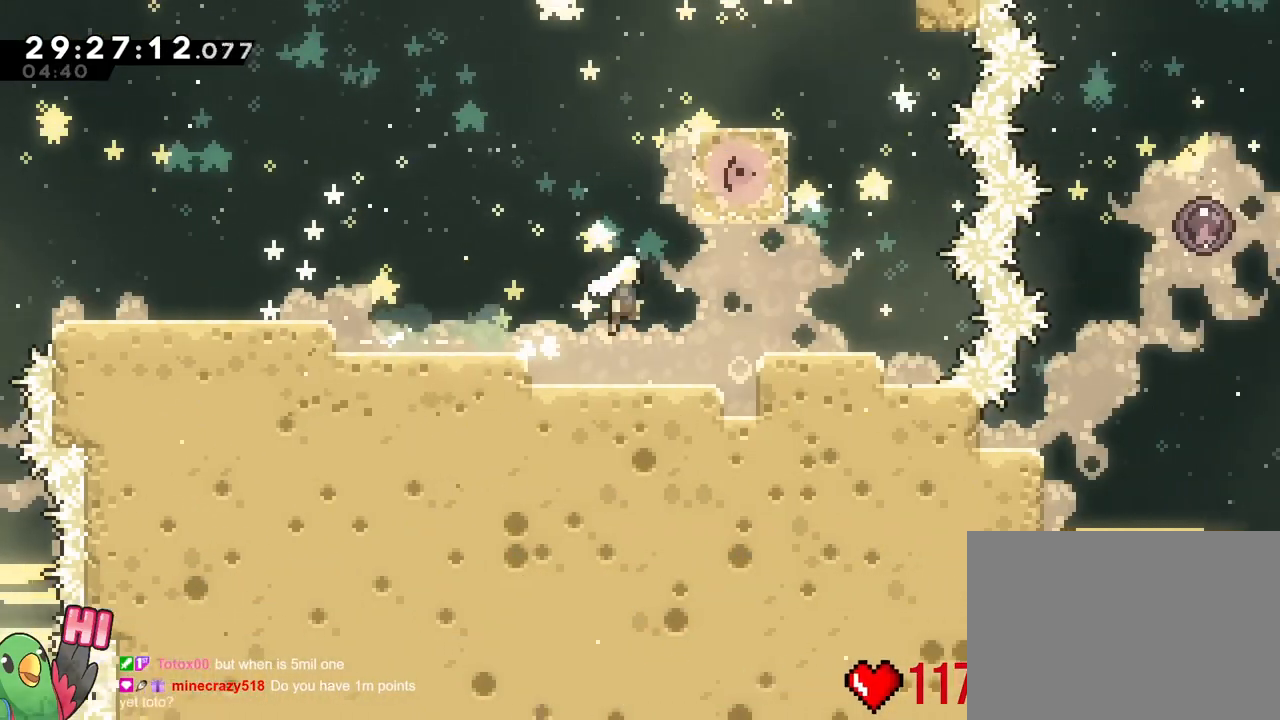
{"buttons": ["B", "Y", "R1"], "left_stick": "center", "right_stick": "center", "events": [[267, "Y", "down"], [383, "R1", "down"], [500, "left_stick", "center"]]}
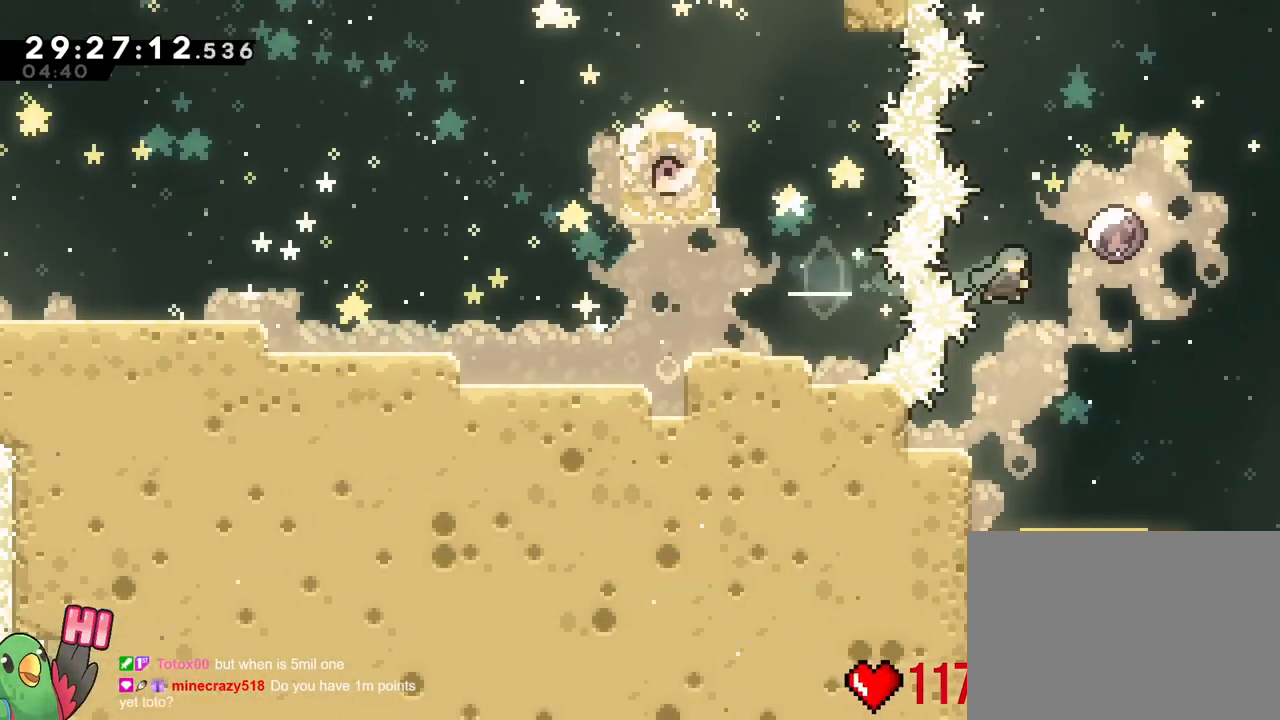
{"buttons": ["R1"], "left_stick": "left", "right_stick": "center", "events": [[33, "Y", "up"], [84, "B", "up"], [117, "left_stick", "left"]]}
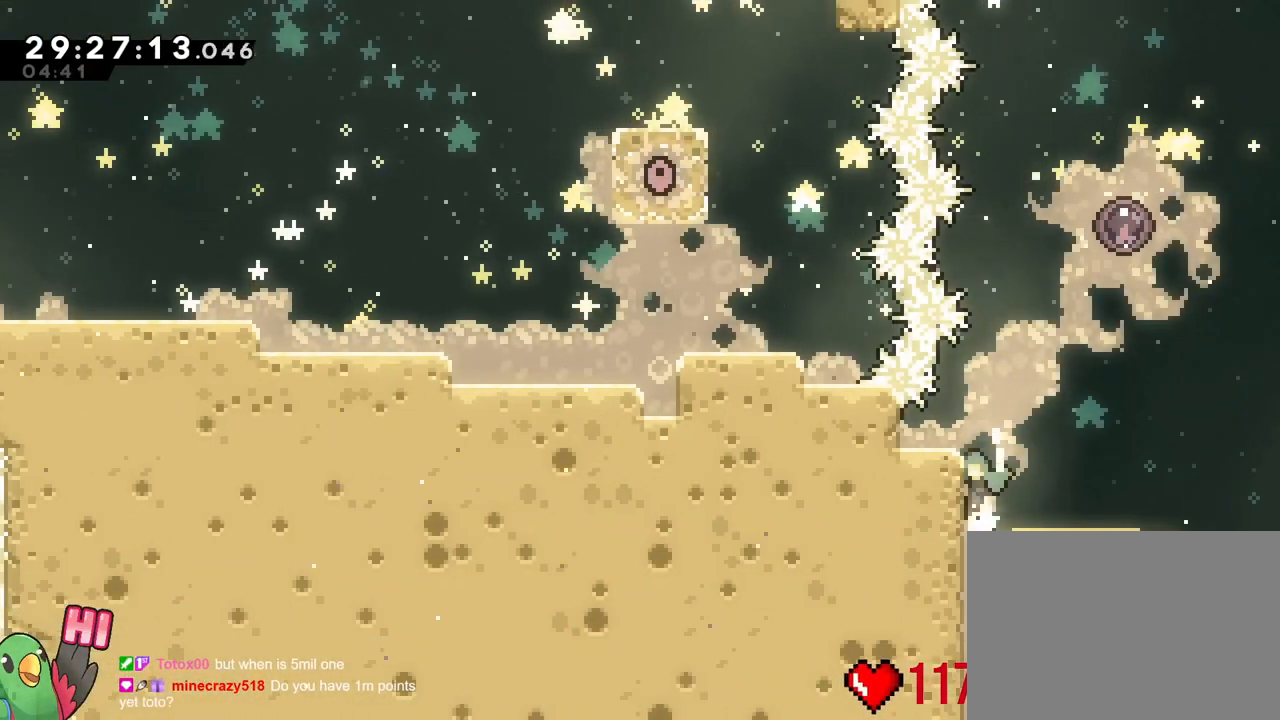
{"buttons": [], "left_stick": "center", "right_stick": "center", "events": [[33, "B", "down"], [83, "left_stick", "center"], [133, "B", "up"], [183, "B", "down"], [283, "left_stick", "left"], [300, "B", "up"], [317, "R1", "up"], [367, "left_stick", "center"]]}
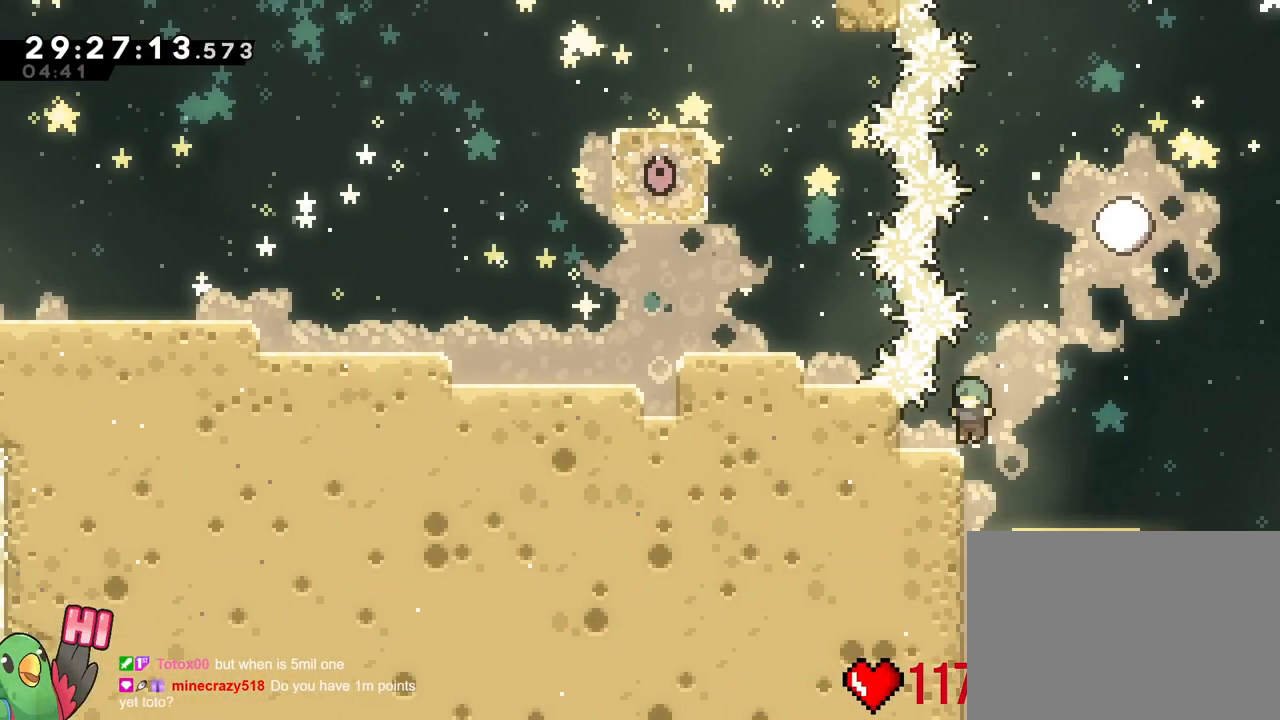
{"buttons": [], "left_stick": "left", "right_stick": "center"}
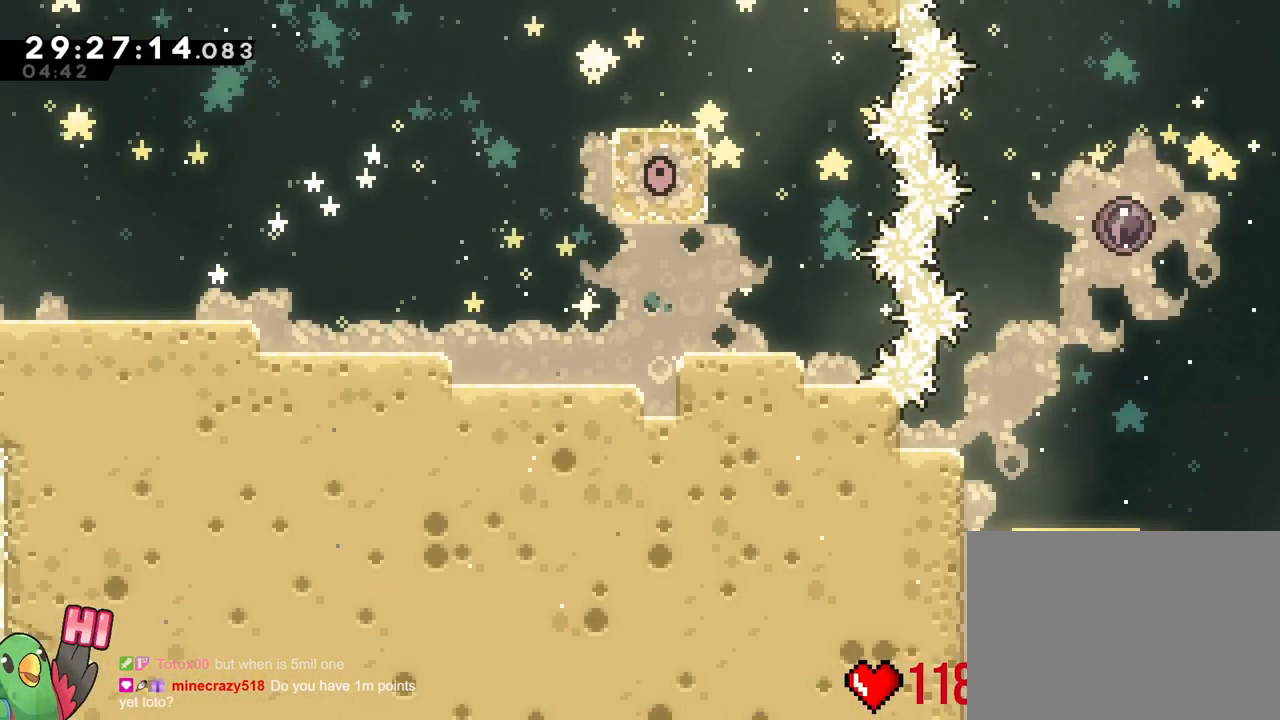
{"buttons": ["B"], "left_stick": "up-right", "right_stick": "center", "events": [[33, "Y", "down"], [83, "left_stick", "up"], [166, "Y", "up"], [250, "B", "down"], [350, "left_stick", "up-right"]]}
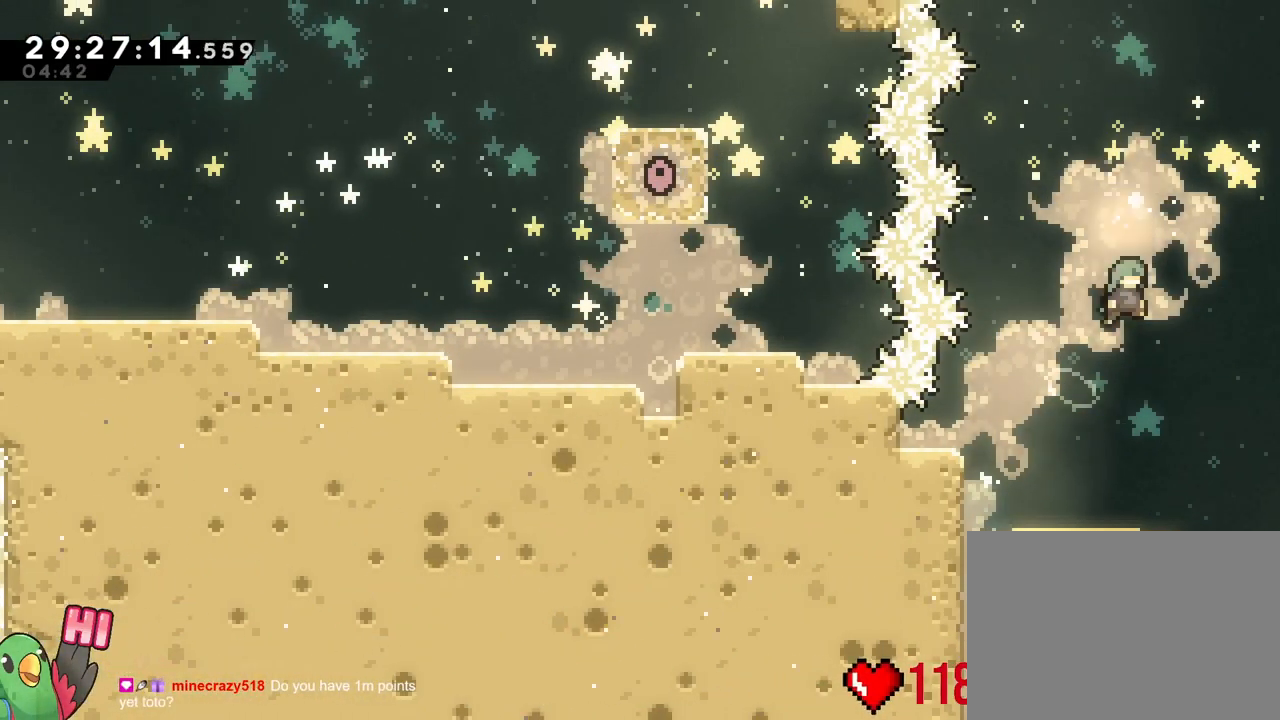
{"buttons": [], "left_stick": "center", "right_stick": "center", "events": [[167, "B", "up"], [217, "left_stick", "center"]]}
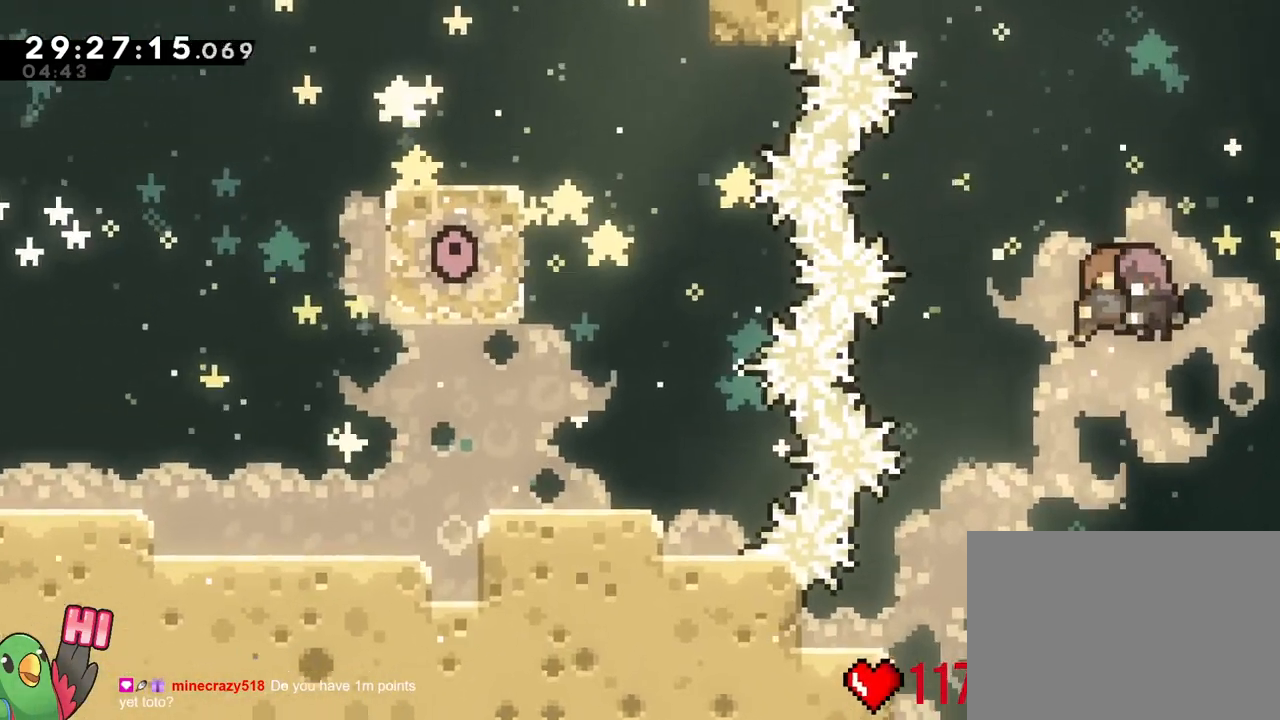
{"buttons": [], "left_stick": "center", "right_stick": "center", "events": []}
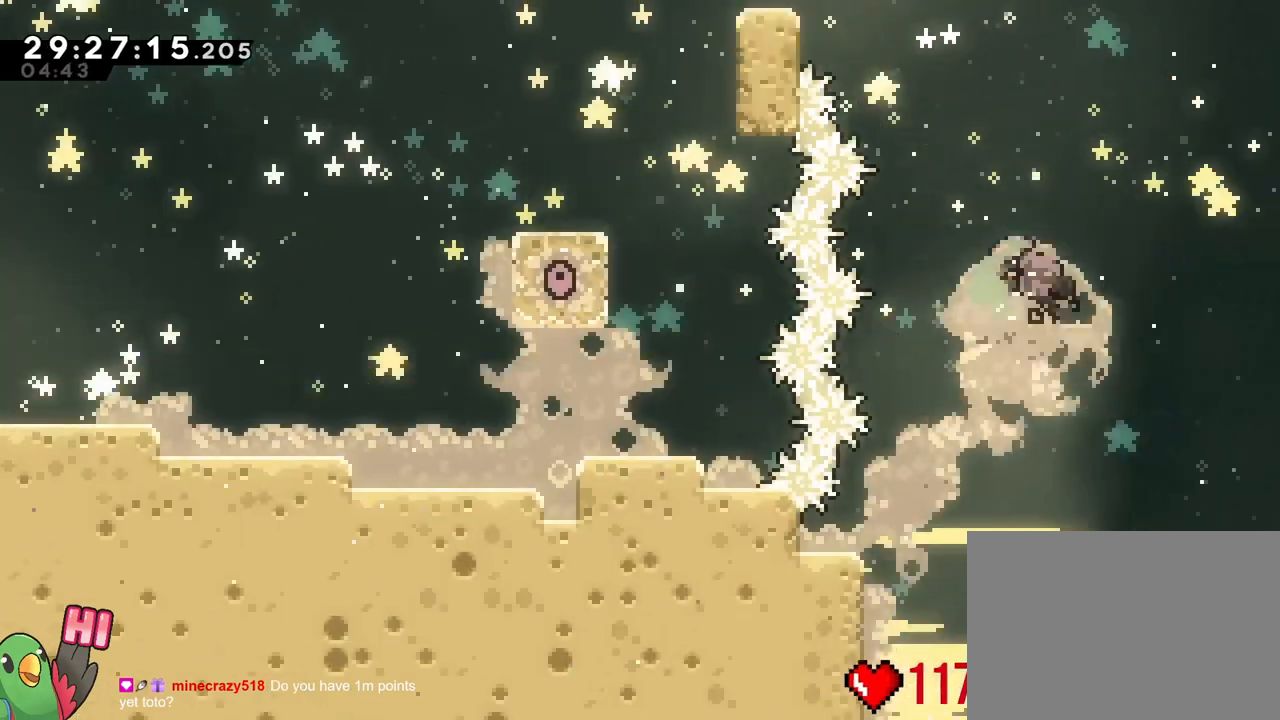
{"buttons": [], "left_stick": "center", "right_stick": "center", "events": []}
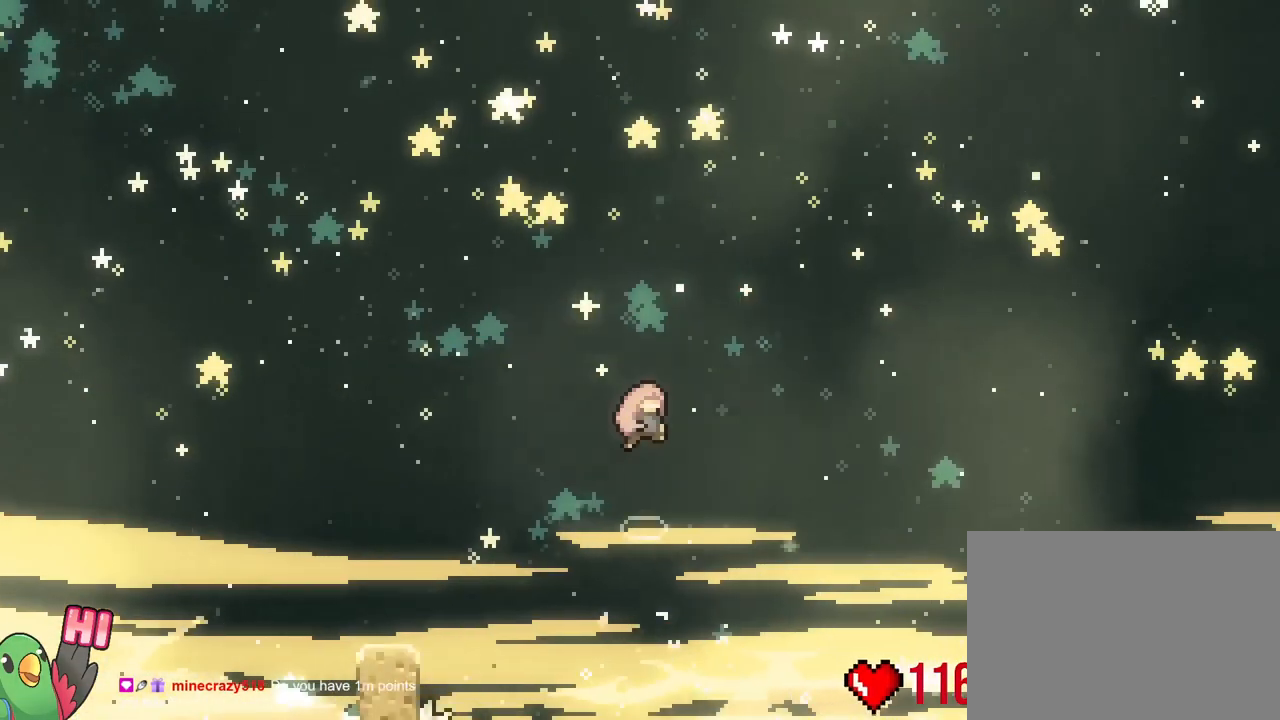
{"buttons": [], "left_stick": "center", "right_stick": "center", "events": []}
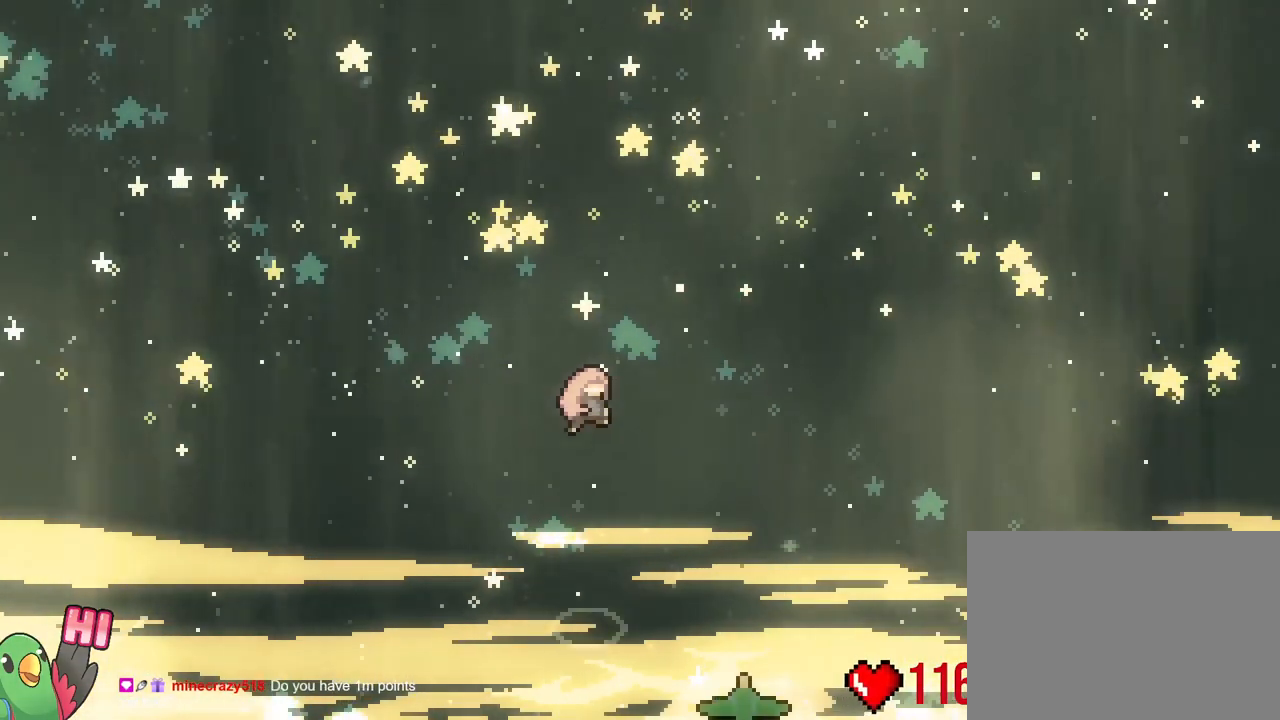
{"buttons": [], "left_stick": "center", "right_stick": "center", "events": []}
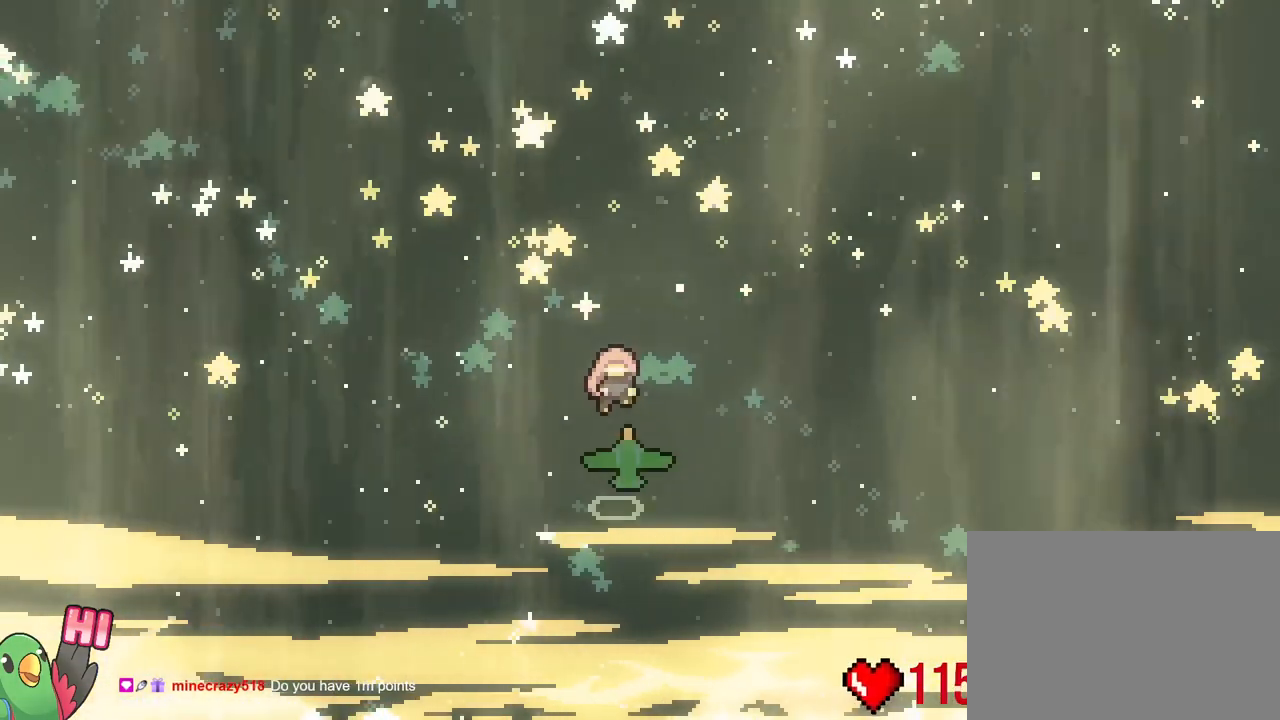
{"buttons": [], "left_stick": "center", "right_stick": "center", "events": []}
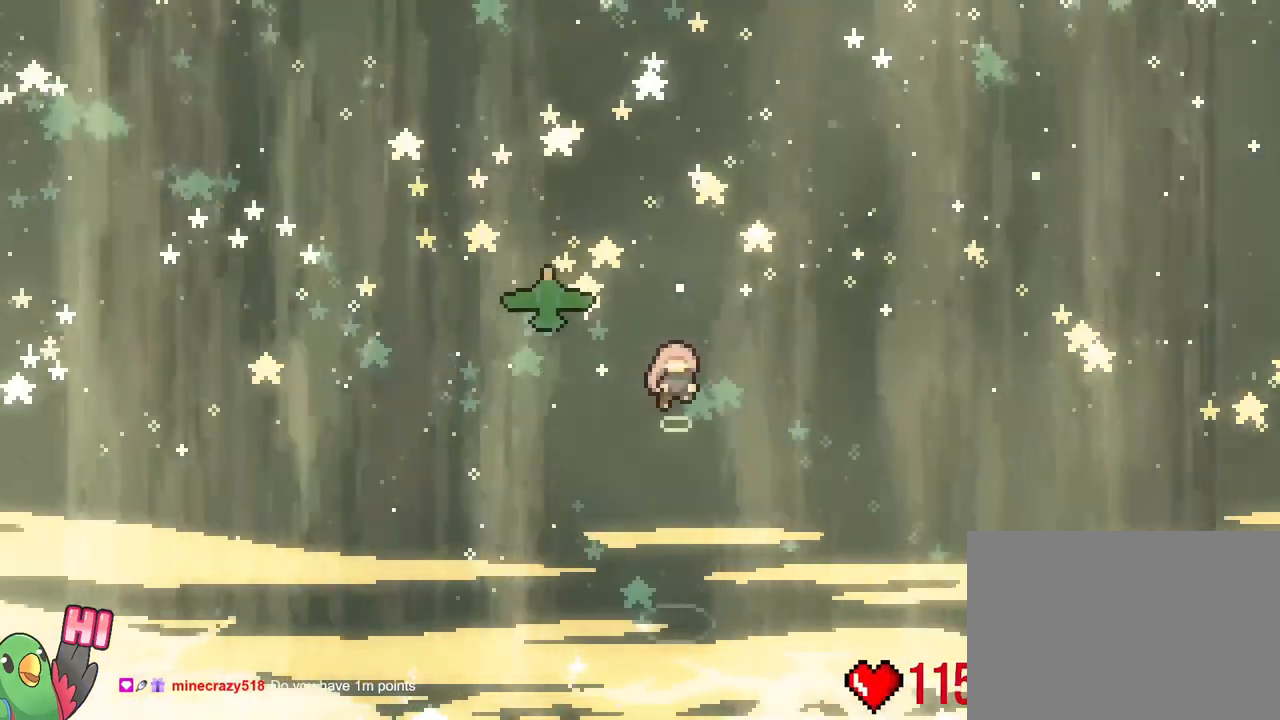
{"buttons": [], "left_stick": "center", "right_stick": "center", "events": []}